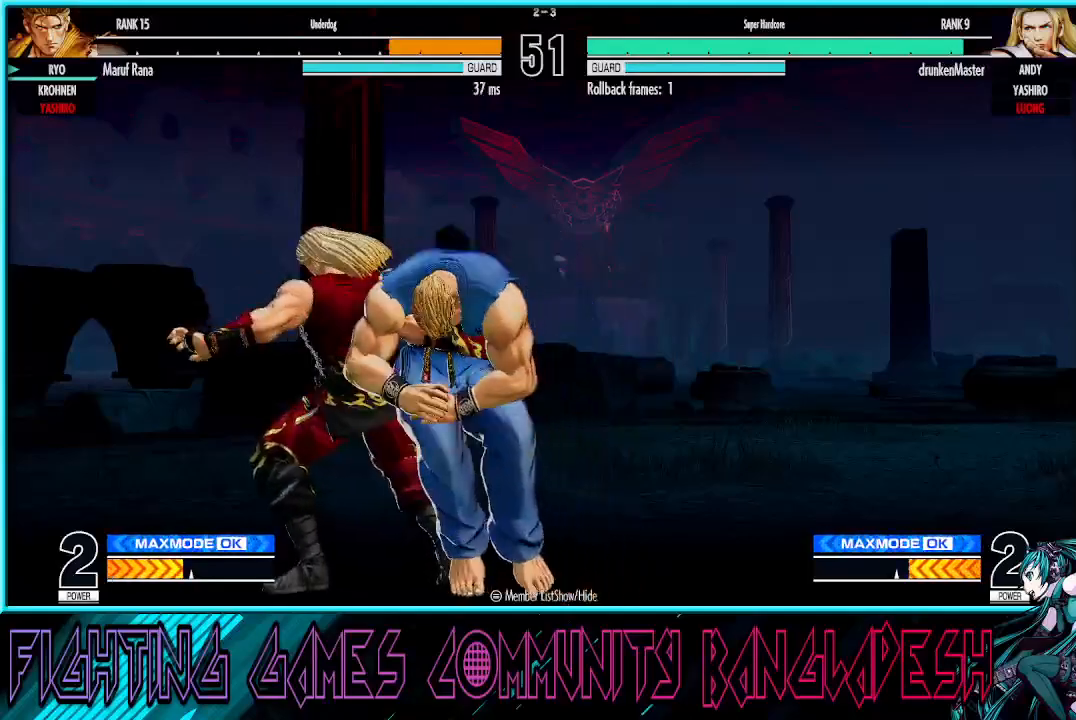
Gameplay with a controller (arcade stick); each line is a JSON object with the inputs held at the frame after it. "events" lists button and stick changes between this image and that frame as [ms after this image, input, new state], when the widget could be followed in between. Not read: L3 R3.
{"buttons": ["SQUARE"], "left_stick": "left", "events": [[200, "CROSS", "up"], [350, "CROSS", "down"], [350, "SQUARE", "down"], [433, "SQUARE", "up"], [450, "CROSS", "up"], [500, "SQUARE", "down"]]}
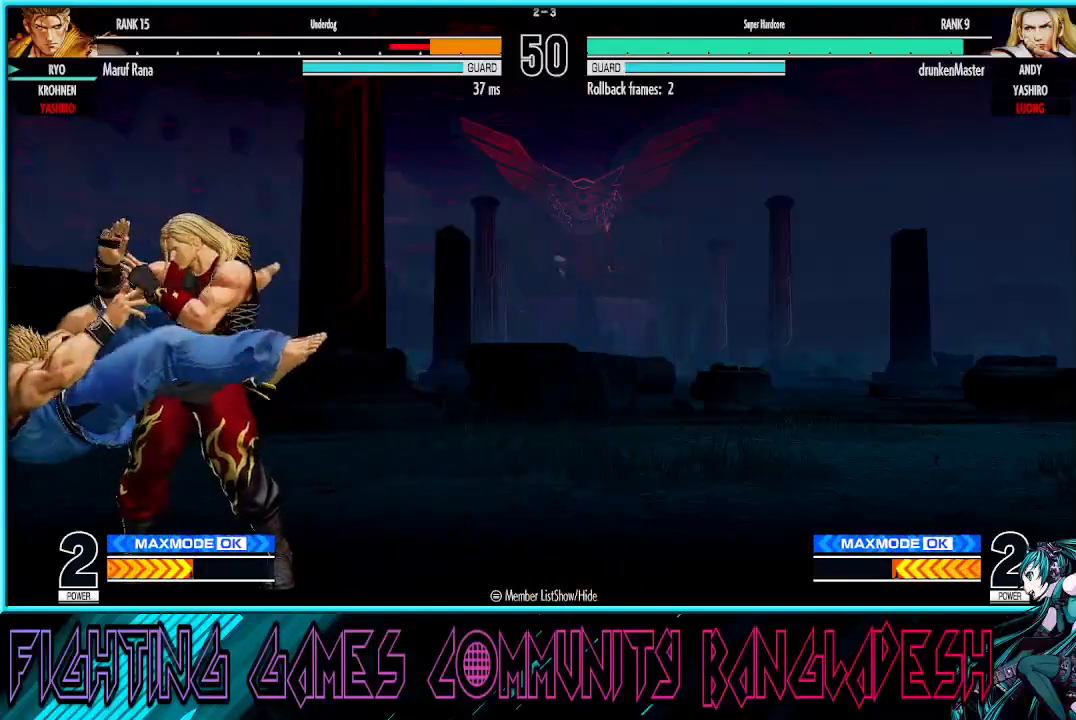
{"buttons": ["SQUARE", "TRIANGLE"], "left_stick": "center", "events": [[17, "CROSS", "down"], [100, "CROSS", "up"], [133, "left_stick", "center"], [183, "CROSS", "down"], [283, "TRIANGLE", "down"], [300, "CROSS", "up"]]}
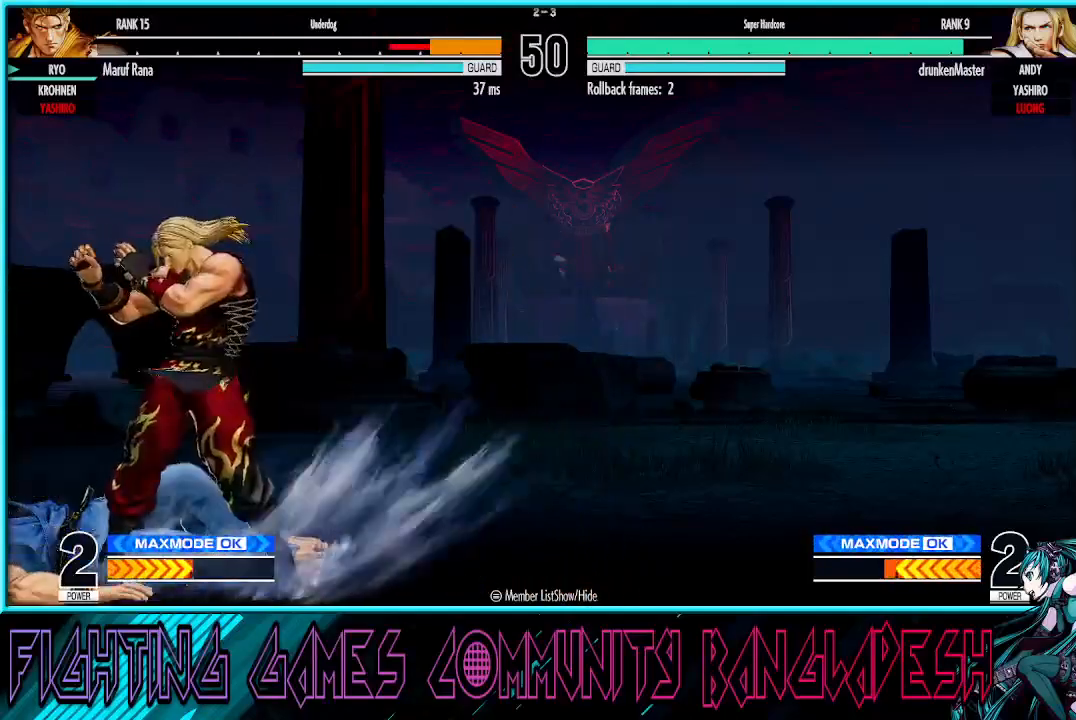
{"buttons": ["CROSS"], "left_stick": "right", "events": [[100, "left_stick", "right"], [133, "SQUARE", "up"], [133, "TRIANGLE", "up"], [333, "left_stick", "down"], [400, "CROSS", "down"], [400, "left_stick", "right"]]}
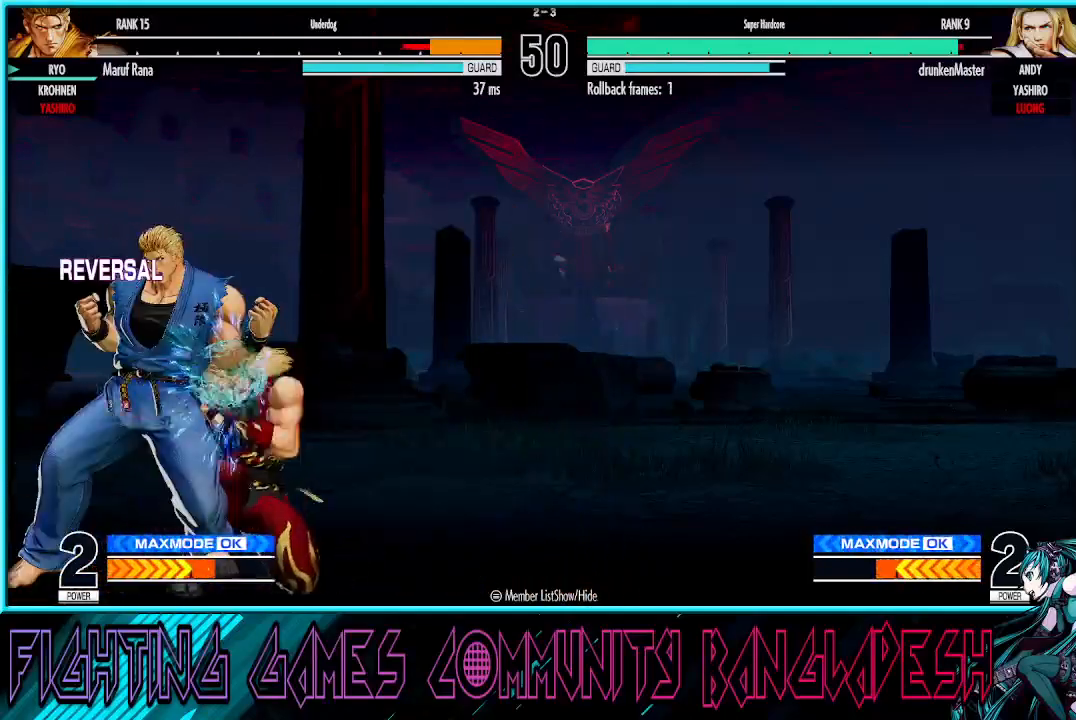
{"buttons": [], "left_stick": "right", "events": [[17, "CROSS", "up"], [33, "left_stick", "center"], [200, "left_stick", "left"], [383, "left_stick", "center"], [433, "left_stick", "right"]]}
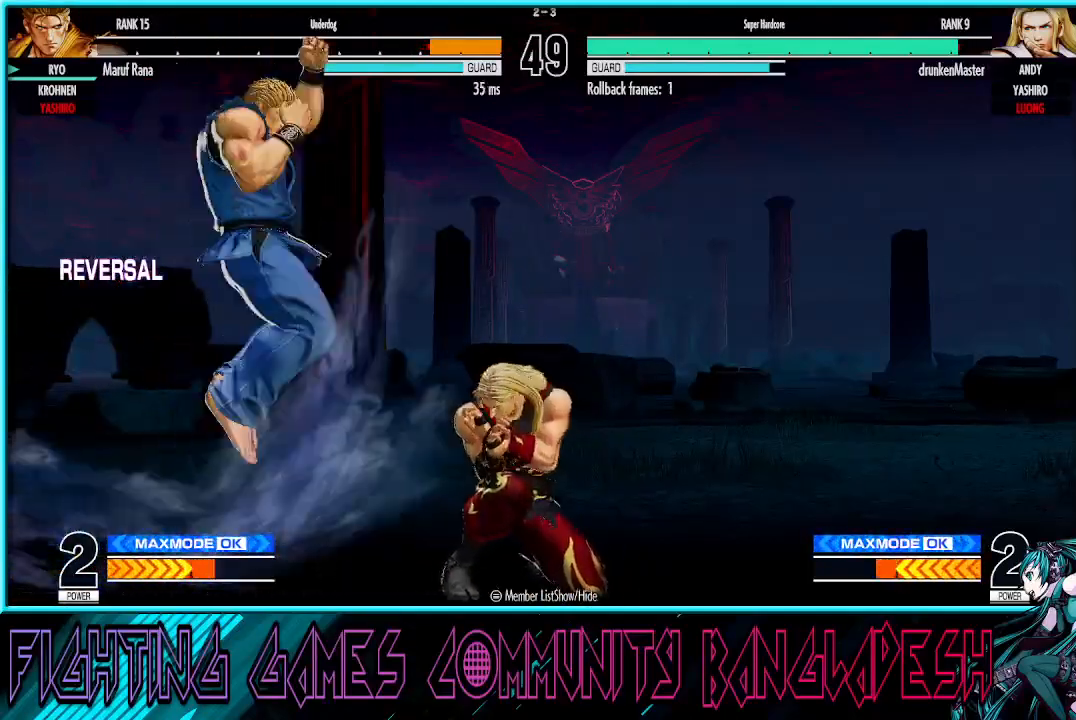
{"buttons": [], "left_stick": "center", "events": [[100, "left_stick", "down"], [167, "TRIANGLE", "down"], [183, "CROSS", "down"], [183, "left_stick", "right"], [333, "TRIANGLE", "up"], [350, "CROSS", "up"], [383, "left_stick", "center"]]}
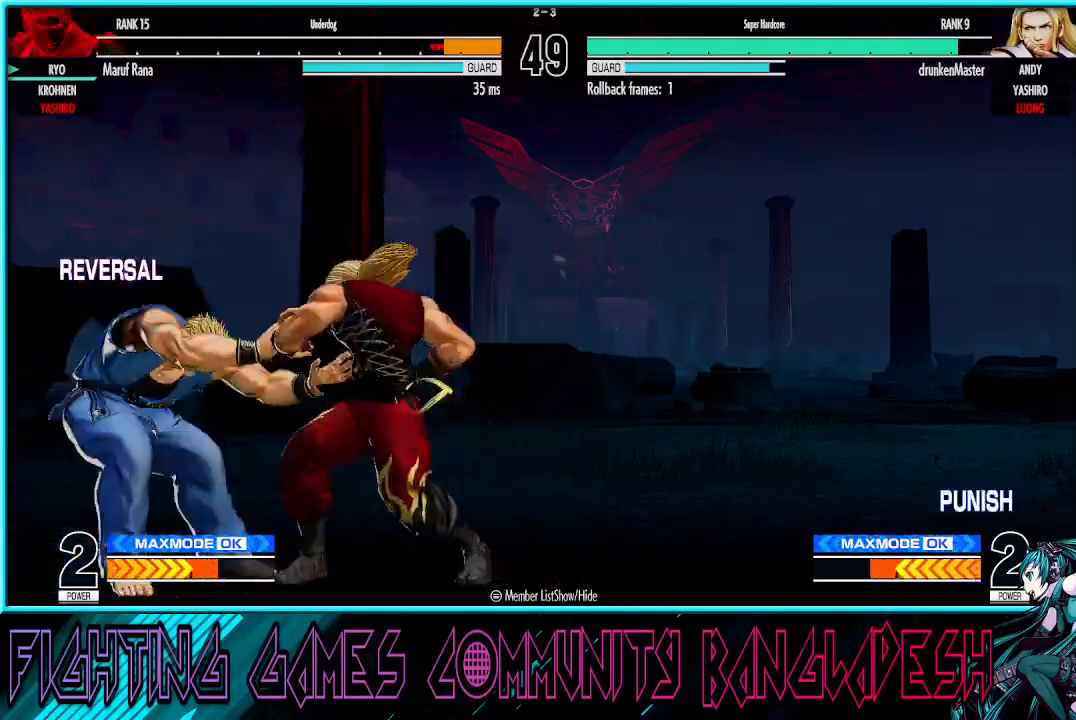
{"buttons": [], "left_stick": "left", "events": [[117, "left_stick", "left"]]}
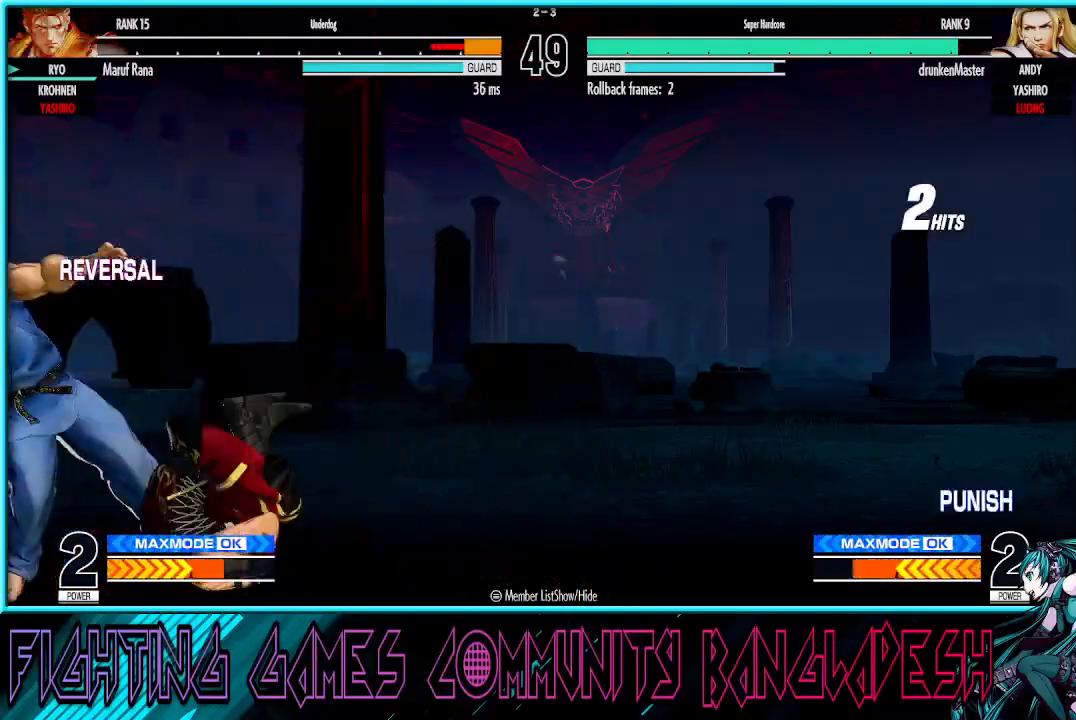
{"buttons": [], "left_stick": "down-left", "events": [[17, "left_stick", "down-left"]]}
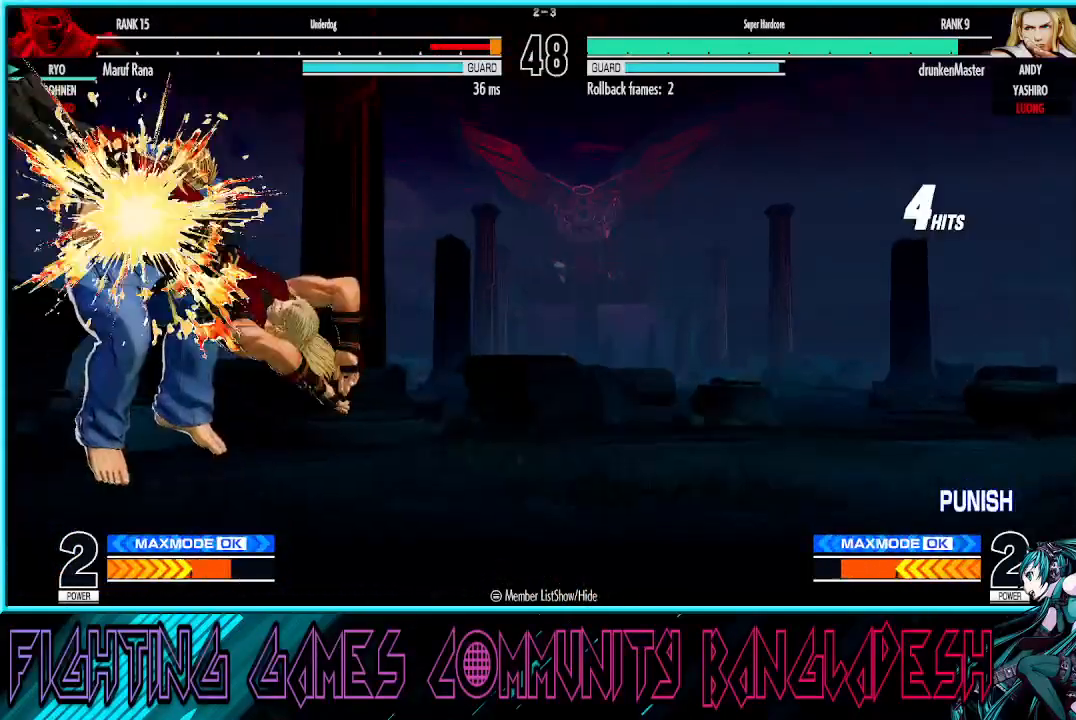
{"buttons": [], "left_stick": "down-left", "events": []}
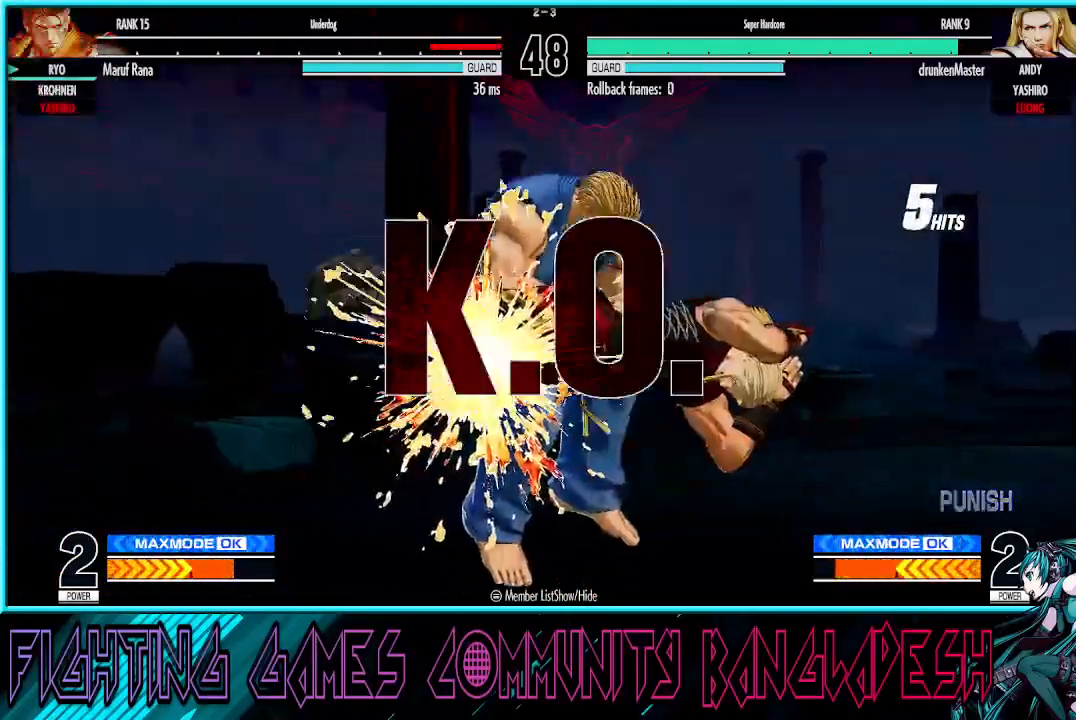
{"buttons": ["CROSS", "SQUARE", "TRIANGLE"], "left_stick": "center", "events": [[217, "left_stick", "center"], [250, "CROSS", "down"], [250, "SQUARE", "down"], [367, "TRIANGLE", "down"], [400, "CROSS", "up"], [450, "CROSS", "down"]]}
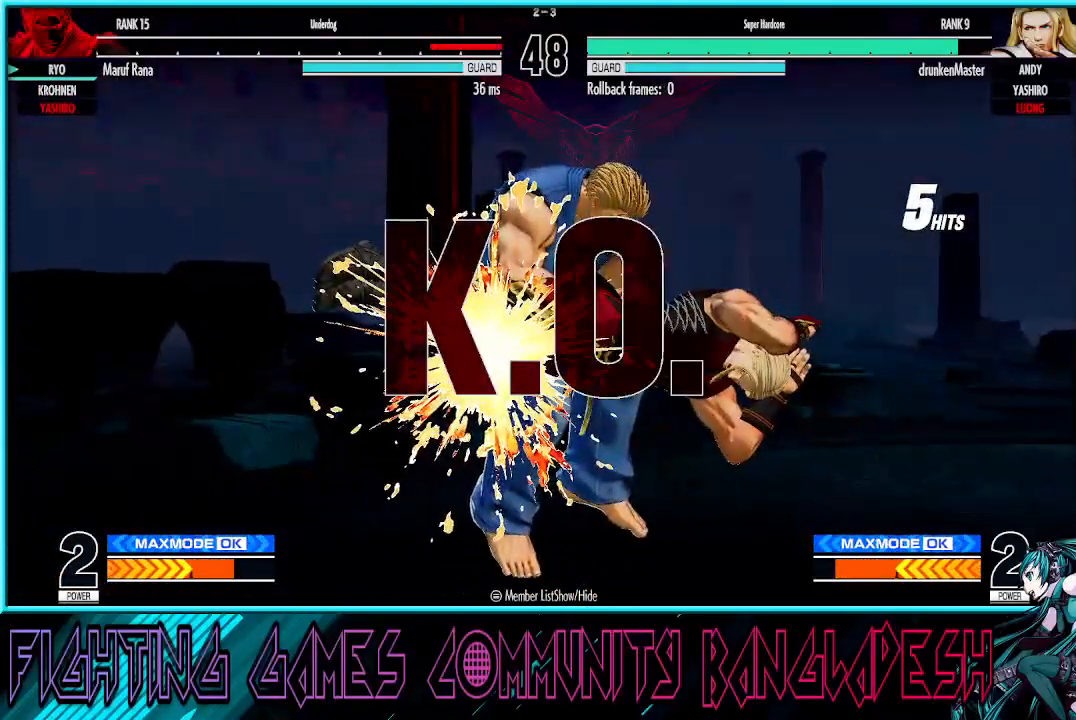
{"buttons": [], "left_stick": "center", "events": [[400, "CROSS", "up"], [433, "SQUARE", "up"], [433, "TRIANGLE", "up"]]}
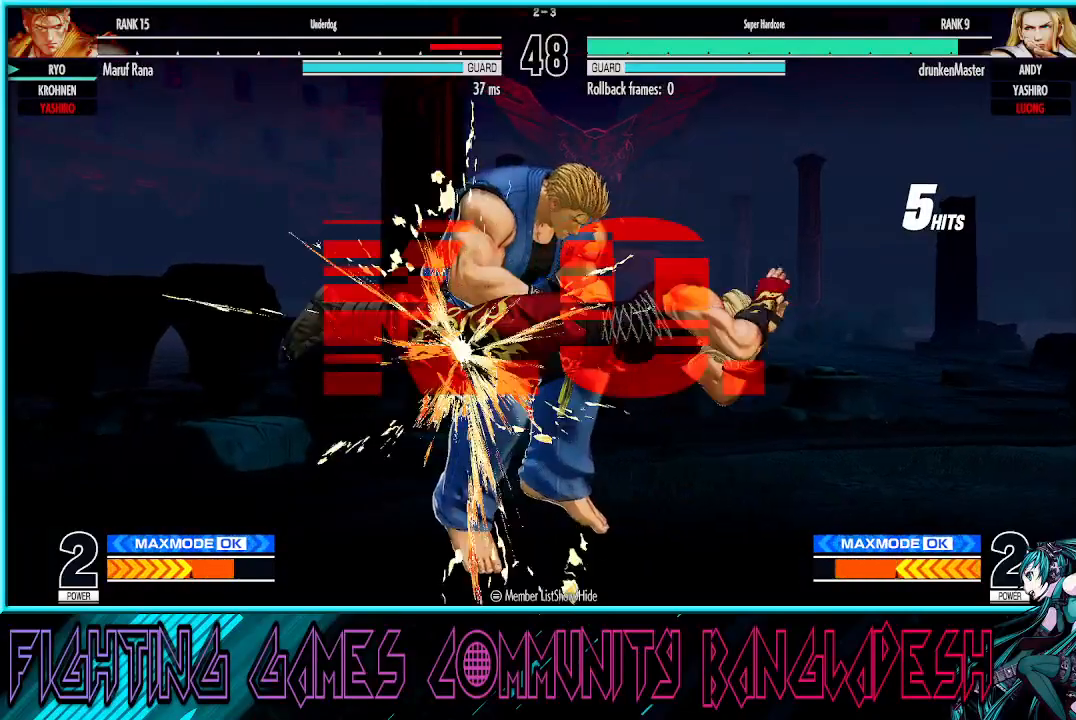
{"buttons": [], "left_stick": "center", "events": []}
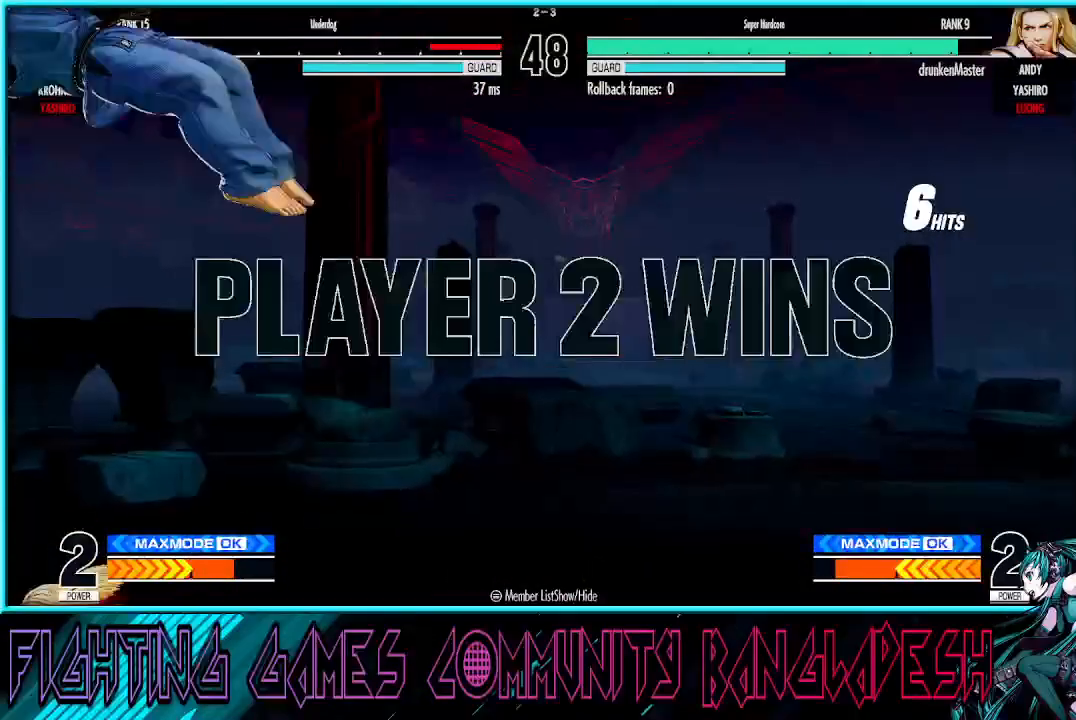
{"buttons": [], "left_stick": "center", "events": []}
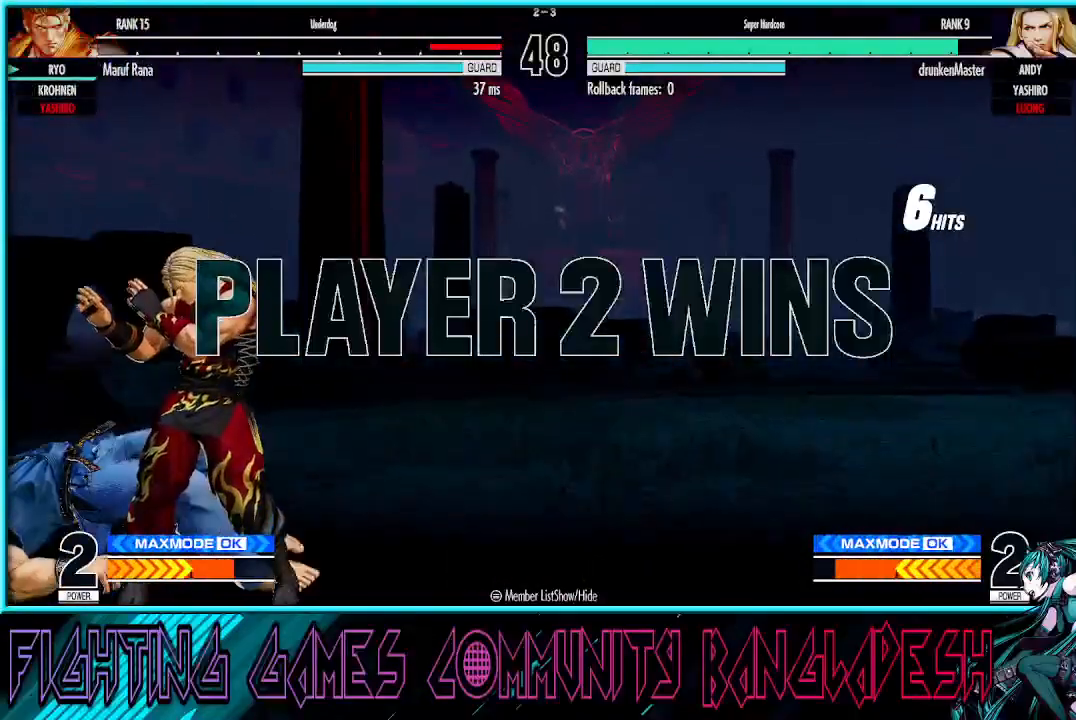
{"buttons": [], "left_stick": "center", "events": []}
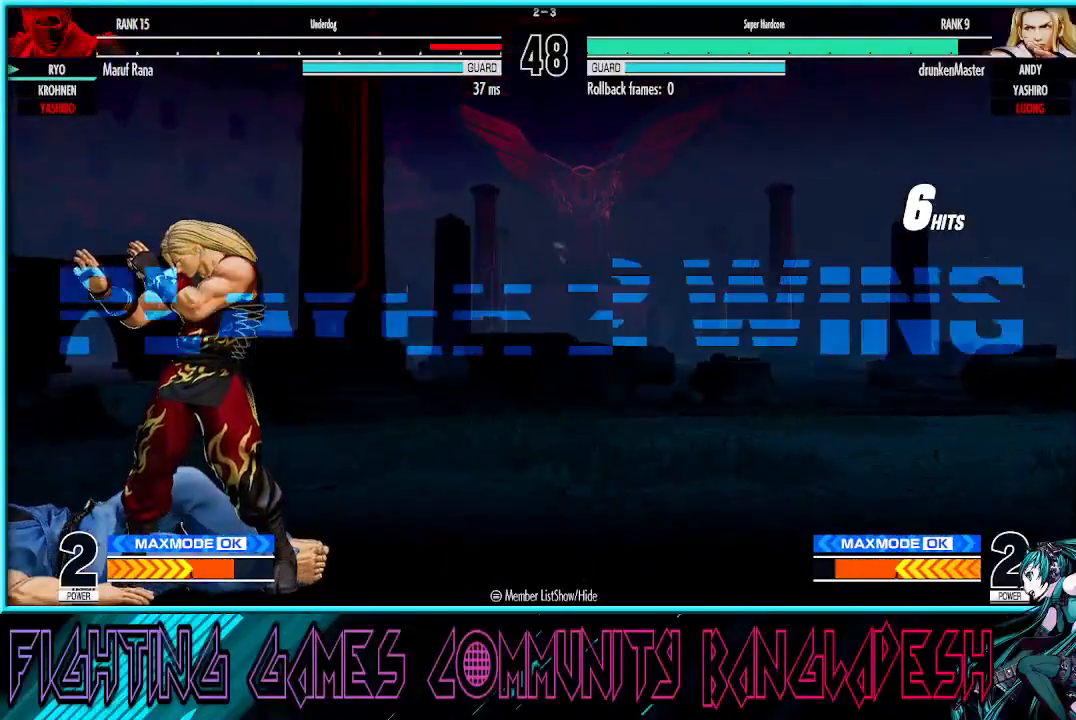
{"buttons": ["CROSS", "SQUARE"], "left_stick": "center", "events": [[233, "SQUARE", "down"], [483, "CROSS", "down"]]}
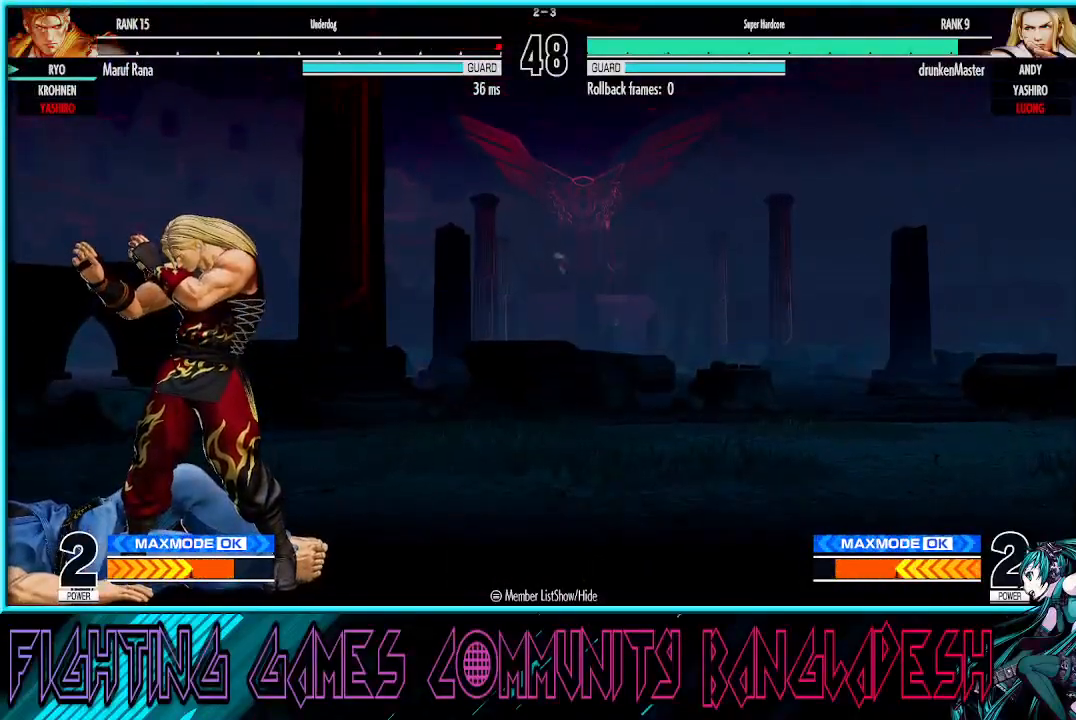
{"buttons": ["CROSS", "SQUARE", "TRIANGLE", "R1"], "left_stick": "center", "events": [[17, "SQUARE", "up"], [100, "SQUARE", "down"], [167, "TRIANGLE", "down"], [200, "R1", "down"]]}
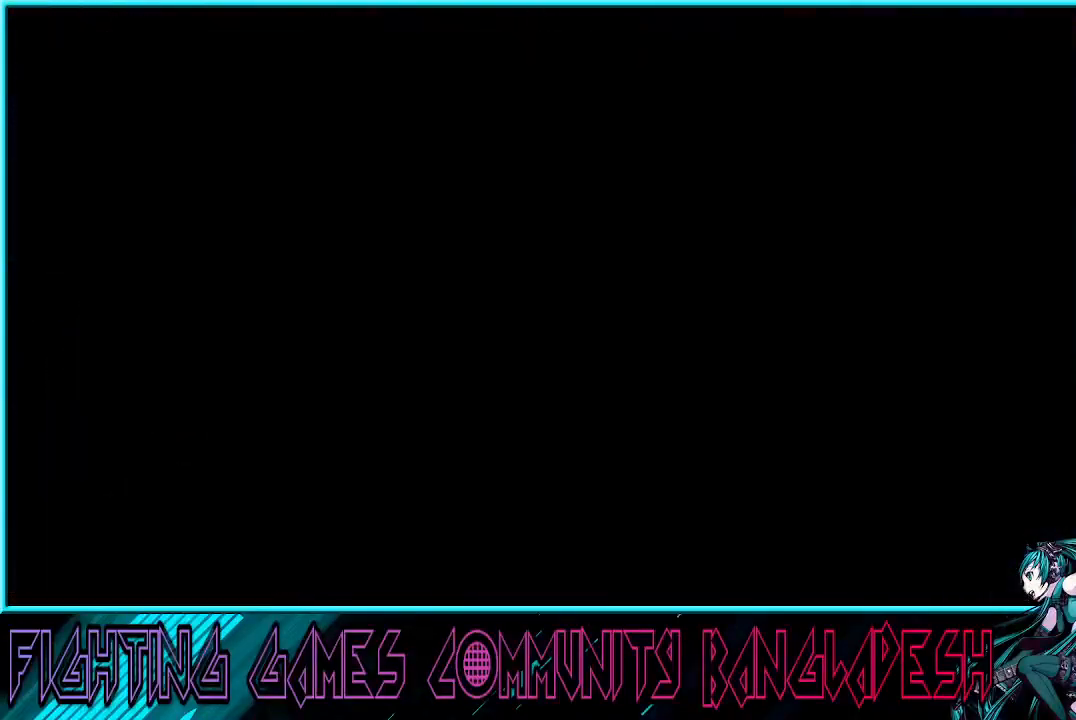
{"buttons": ["CROSS", "TRIANGLE", "R1"], "left_stick": "center", "events": [[133, "SQUARE", "up"]]}
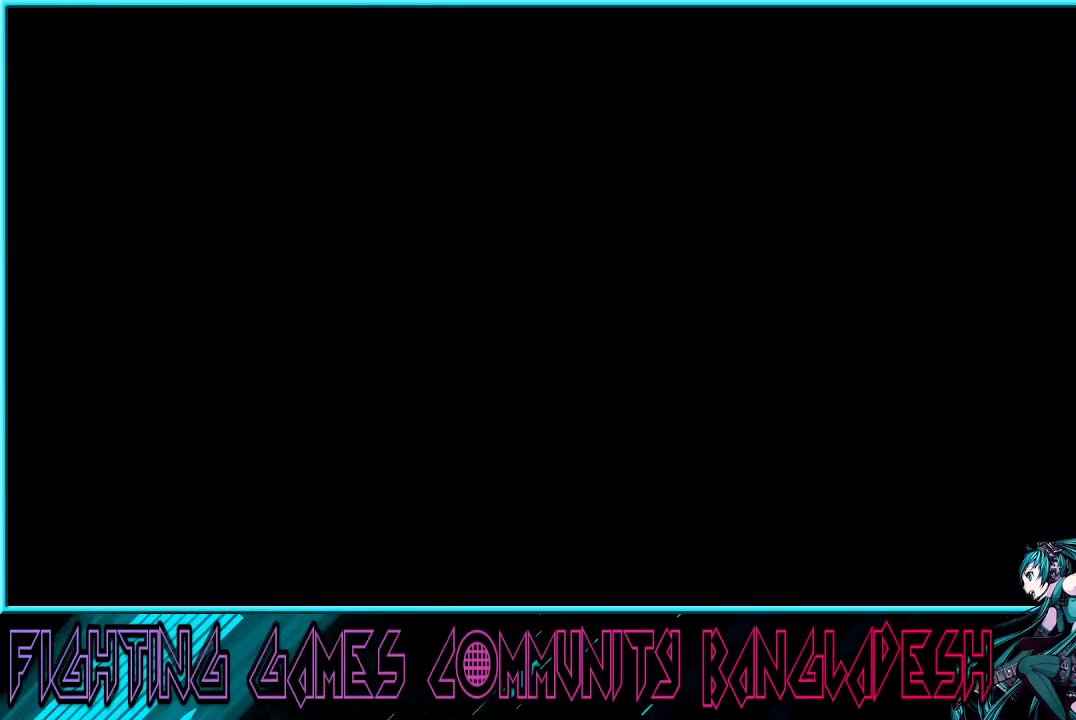
{"buttons": ["TRIANGLE", "R1"], "left_stick": "center", "events": [[483, "CROSS", "up"]]}
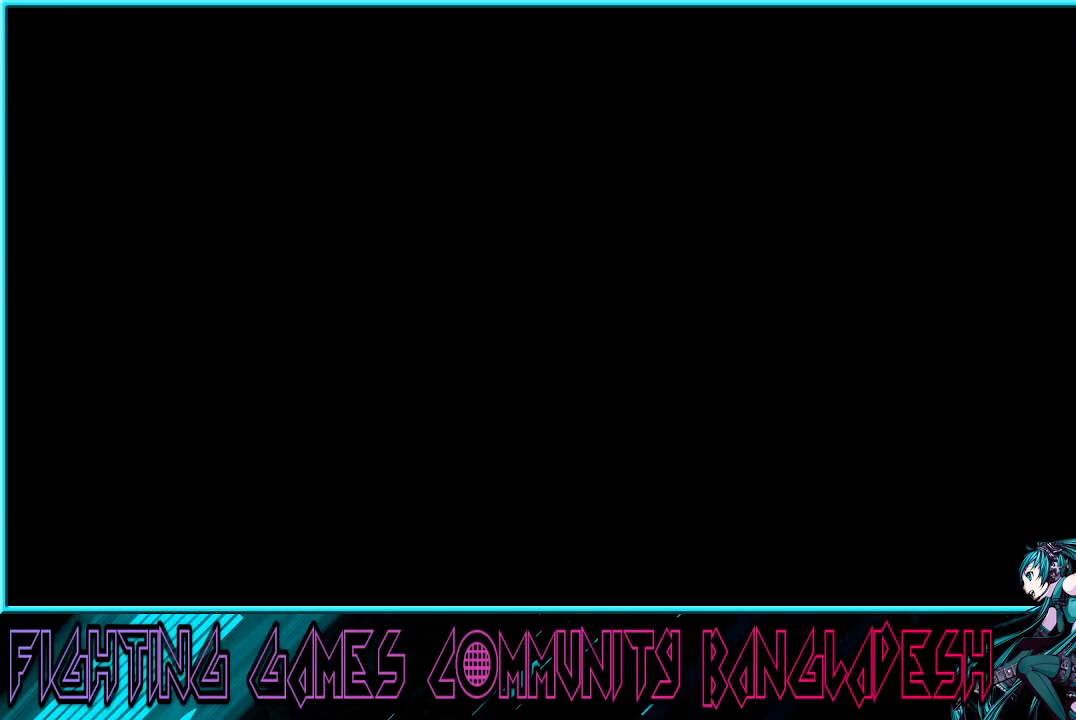
{"buttons": ["CROSS", "SQUARE", "TRIANGLE"], "left_stick": "center", "events": [[67, "SQUARE", "down"], [83, "CROSS", "down"], [117, "R1", "up"], [150, "TRIANGLE", "up"], [217, "TRIANGLE", "down"], [250, "CROSS", "up"], [283, "CROSS", "down"]]}
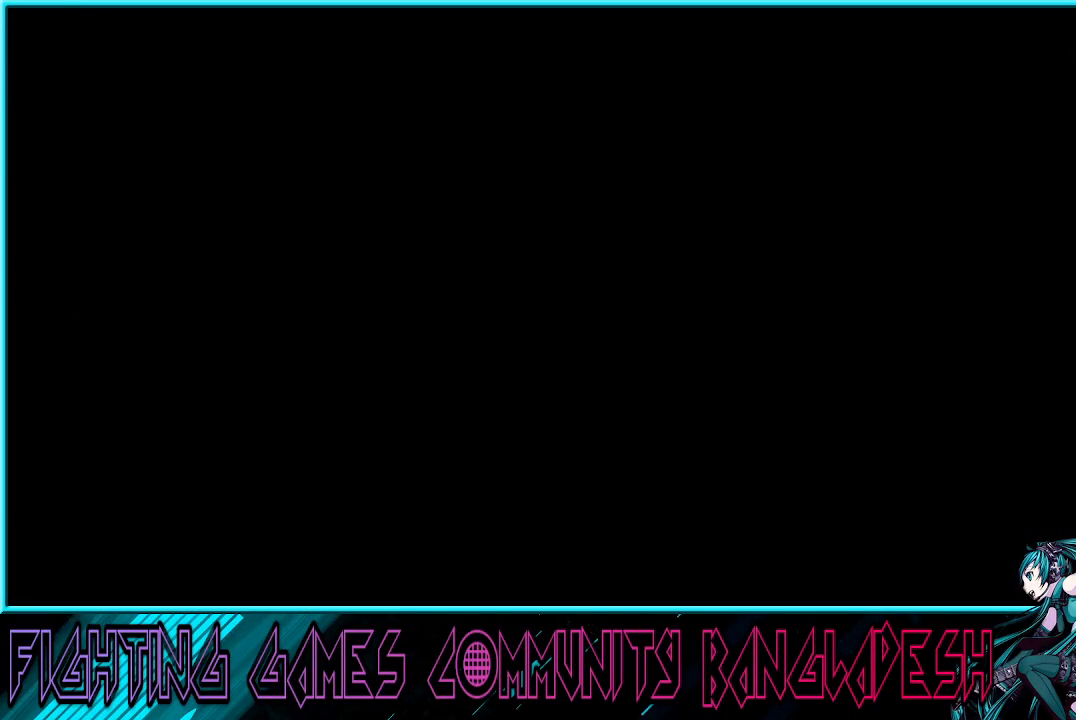
{"buttons": ["CROSS", "SQUARE", "TRIANGLE"], "left_stick": "center", "events": []}
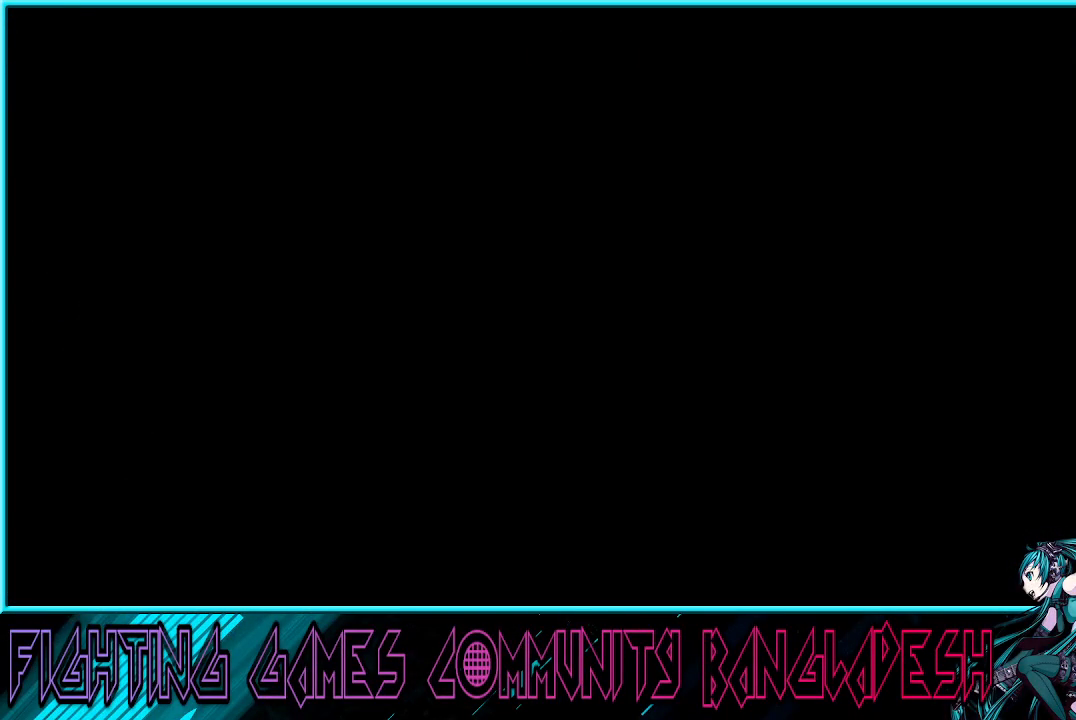
{"buttons": ["CROSS", "SQUARE", "TRIANGLE"], "left_stick": "center", "events": [[183, "CROSS", "up"], [200, "R1", "down"], [267, "CROSS", "down"], [300, "R1", "up"], [333, "TRIANGLE", "up"], [467, "CROSS", "up"], [467, "TRIANGLE", "down"], [500, "CROSS", "down"]]}
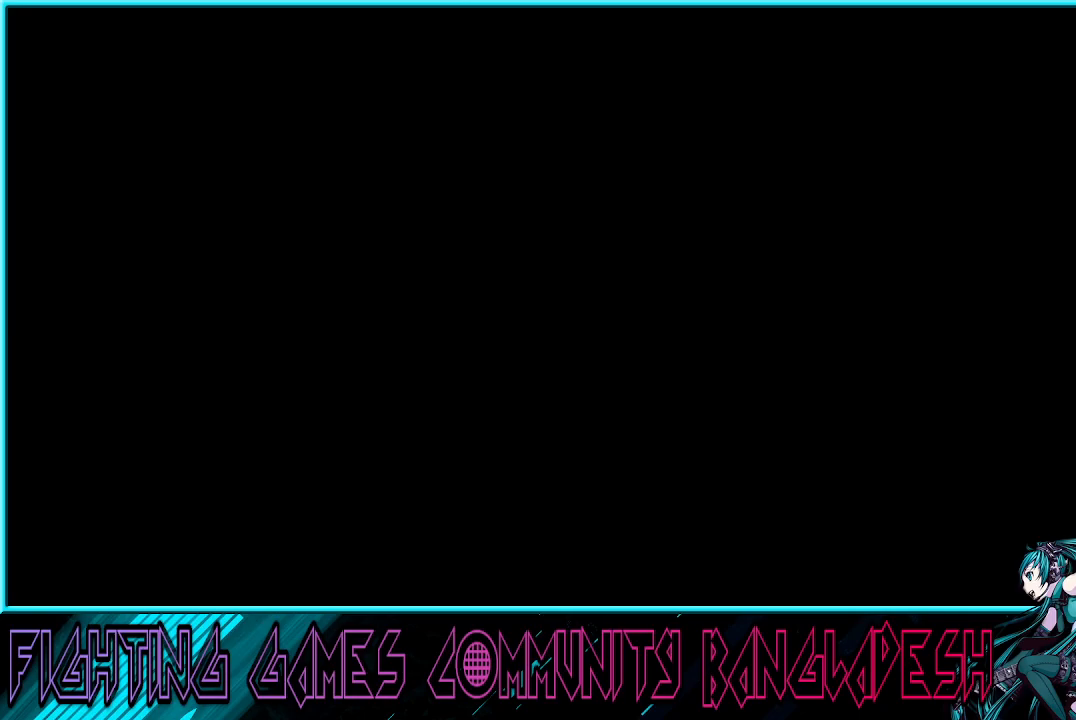
{"buttons": ["CROSS", "SQUARE"], "left_stick": "center", "events": [[67, "TRIANGLE", "up"], [150, "TRIANGLE", "down"], [200, "TRIANGLE", "up"], [317, "TRIANGLE", "down"], [483, "TRIANGLE", "up"]]}
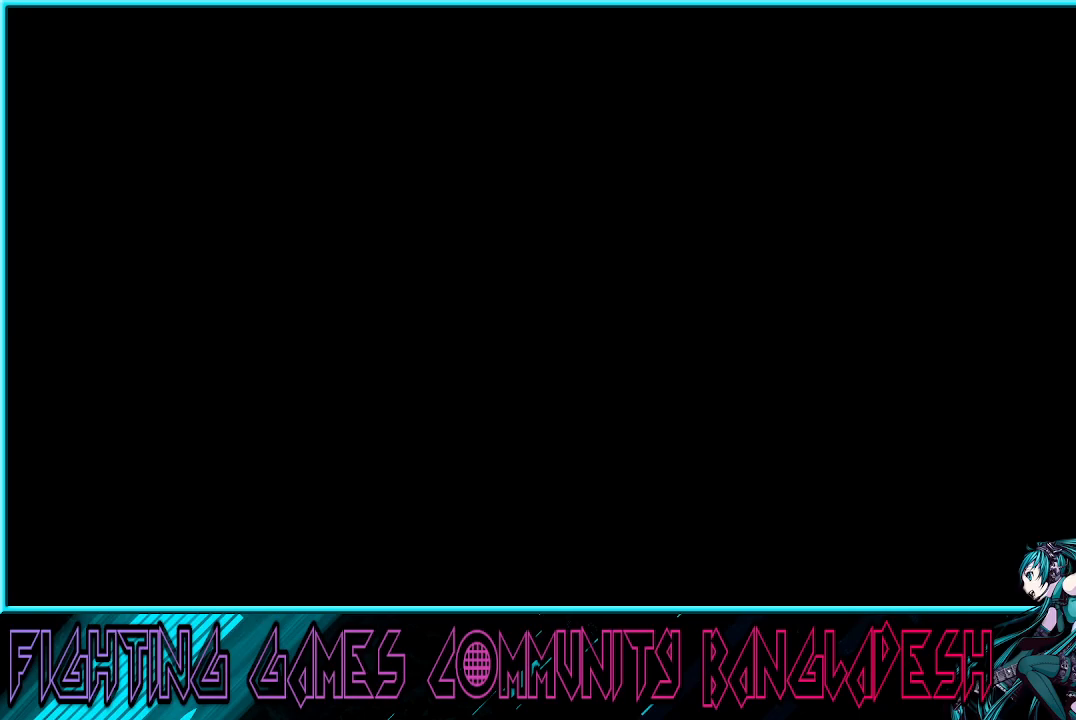
{"buttons": ["CROSS", "SQUARE", "TRIANGLE", "R1"], "left_stick": "center", "events": [[83, "CROSS", "up"], [83, "TRIANGLE", "down"], [100, "CROSS", "down"], [133, "TRIANGLE", "up"], [233, "CROSS", "up"], [233, "TRIANGLE", "down"], [283, "CROSS", "down"], [450, "R1", "down"], [483, "R1", "up"], [500, "R1", "down"]]}
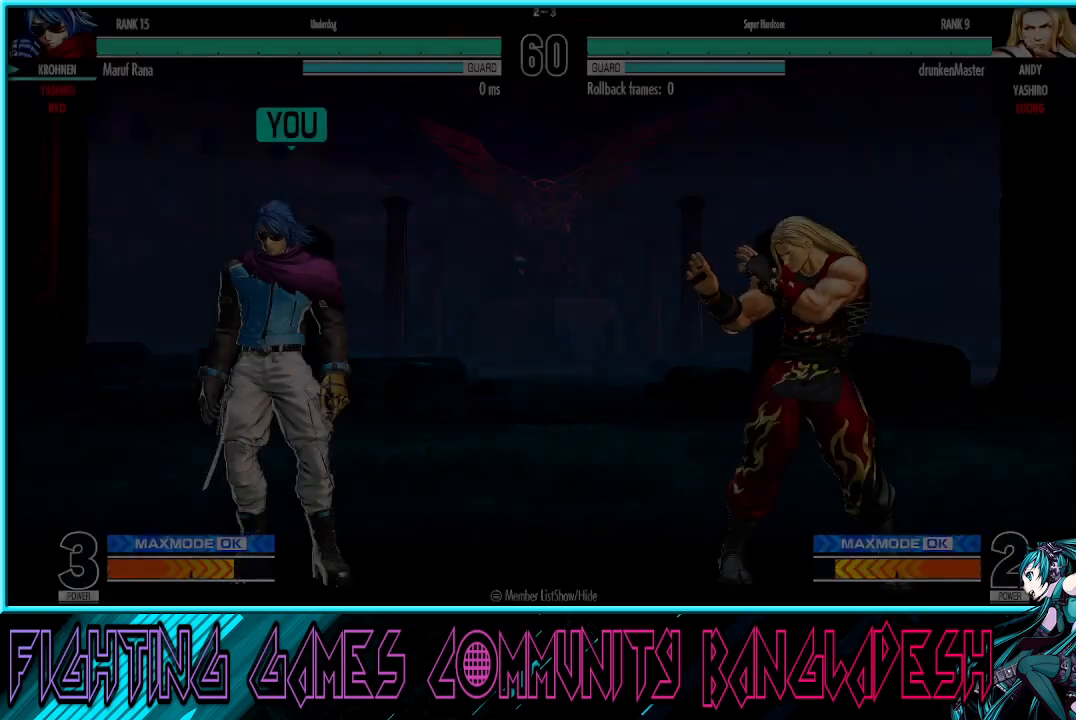
{"buttons": ["SQUARE", "TRIANGLE"], "left_stick": "center", "events": [[17, "CROSS", "up"], [67, "CROSS", "down"], [67, "R1", "up"], [83, "TRIANGLE", "up"], [183, "CROSS", "up"], [183, "TRIANGLE", "down"], [217, "CROSS", "down"], [267, "TRIANGLE", "up"], [333, "CROSS", "up"], [350, "TRIANGLE", "down"], [383, "CROSS", "down"], [383, "TRIANGLE", "up"], [483, "CROSS", "up"], [500, "TRIANGLE", "down"]]}
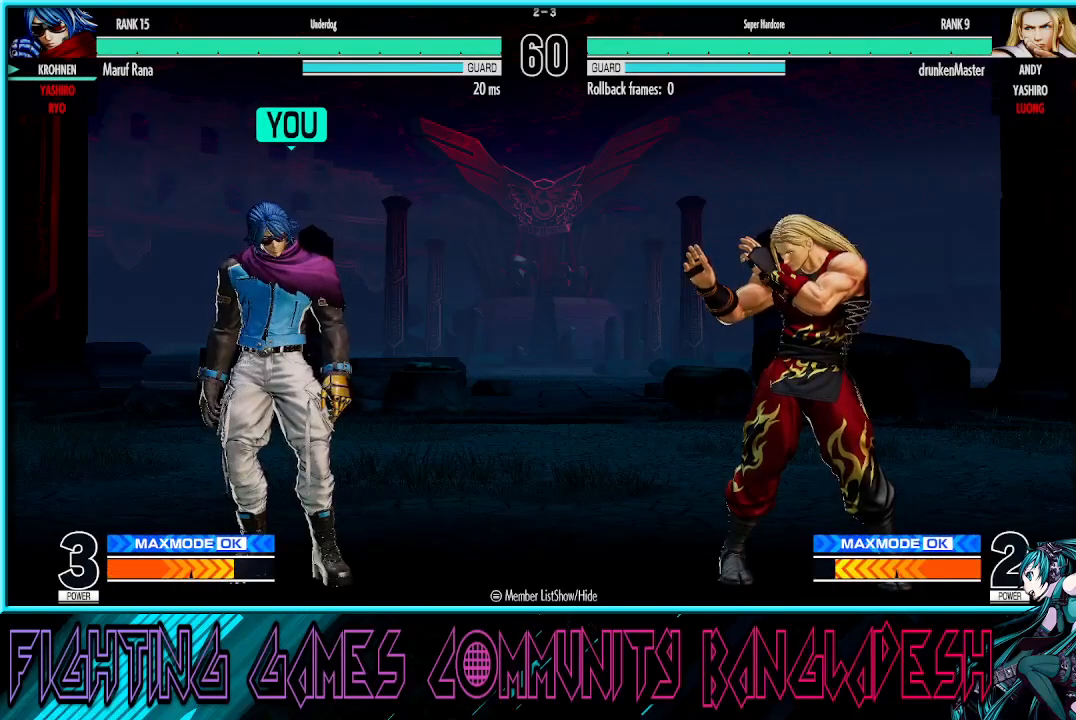
{"buttons": ["CROSS", "SQUARE", "TRIANGLE"], "left_stick": "center", "events": [[50, "CROSS", "down"], [50, "TRIANGLE", "up"], [133, "CROSS", "up"], [133, "TRIANGLE", "down"], [217, "CROSS", "down"], [217, "TRIANGLE", "up"], [267, "CROSS", "up"], [300, "TRIANGLE", "down"], [333, "TRIANGLE", "up"], [367, "CROSS", "down"], [417, "CROSS", "up"], [433, "TRIANGLE", "down"], [450, "R1", "down"], [467, "CROSS", "down"], [500, "R1", "up"]]}
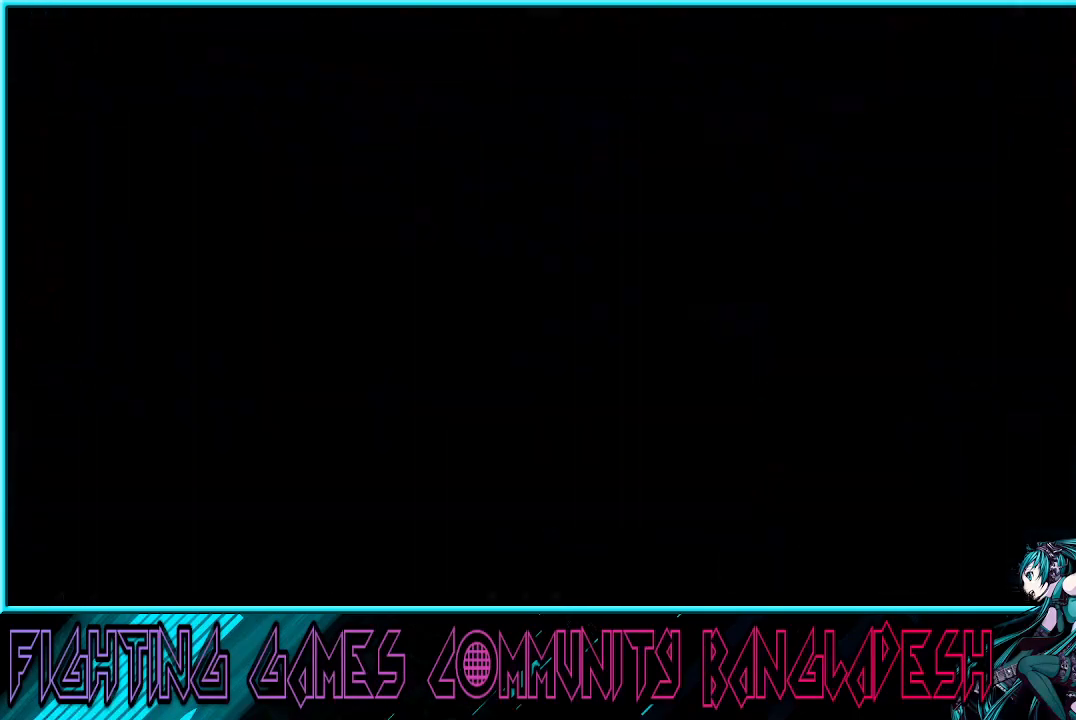
{"buttons": [], "left_stick": "down-right", "events": [[267, "CROSS", "up"], [317, "SQUARE", "up"], [317, "TRIANGLE", "up"], [417, "CROSS", "down"], [417, "left_stick", "down-right"], [500, "CROSS", "up"]]}
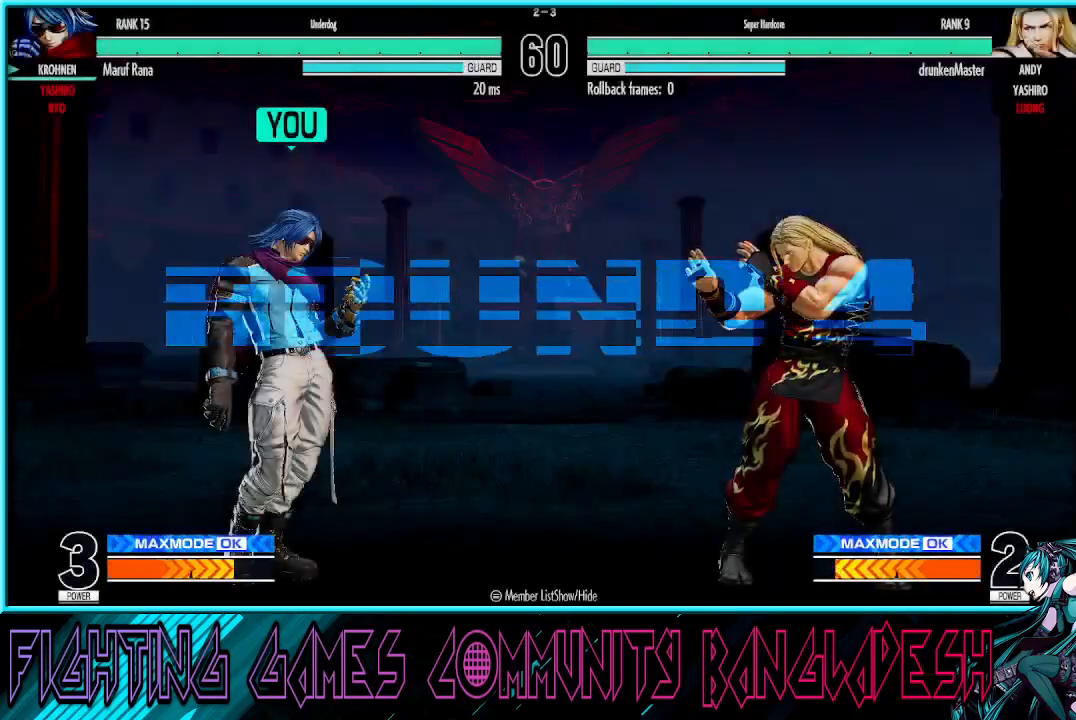
{"buttons": ["SQUARE"], "left_stick": "left", "events": [[83, "CROSS", "down"], [150, "R1", "down"], [183, "CROSS", "up"], [300, "R1", "up"], [350, "SQUARE", "down"], [350, "left_stick", "down-left"], [417, "left_stick", "left"]]}
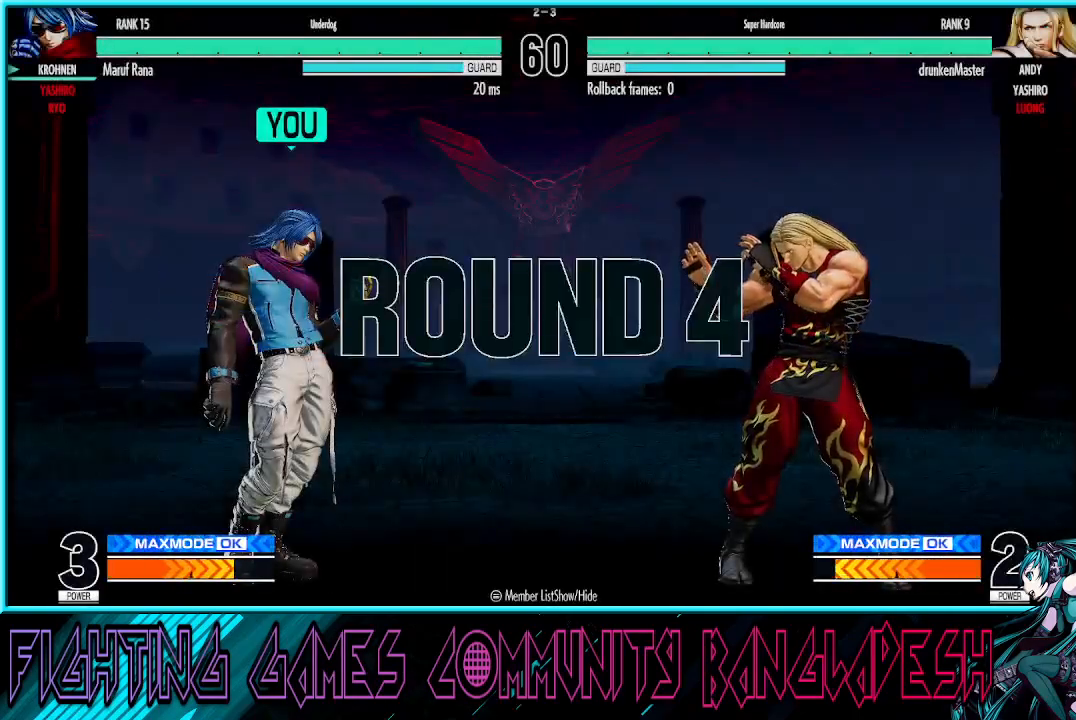
{"buttons": [], "left_stick": "right", "events": [[50, "left_stick", "up"], [100, "left_stick", "right"], [150, "SQUARE", "up"], [233, "left_stick", "down"], [317, "TRIANGLE", "down"], [317, "left_stick", "right"], [333, "CROSS", "down"], [383, "CROSS", "up"], [433, "TRIANGLE", "up"]]}
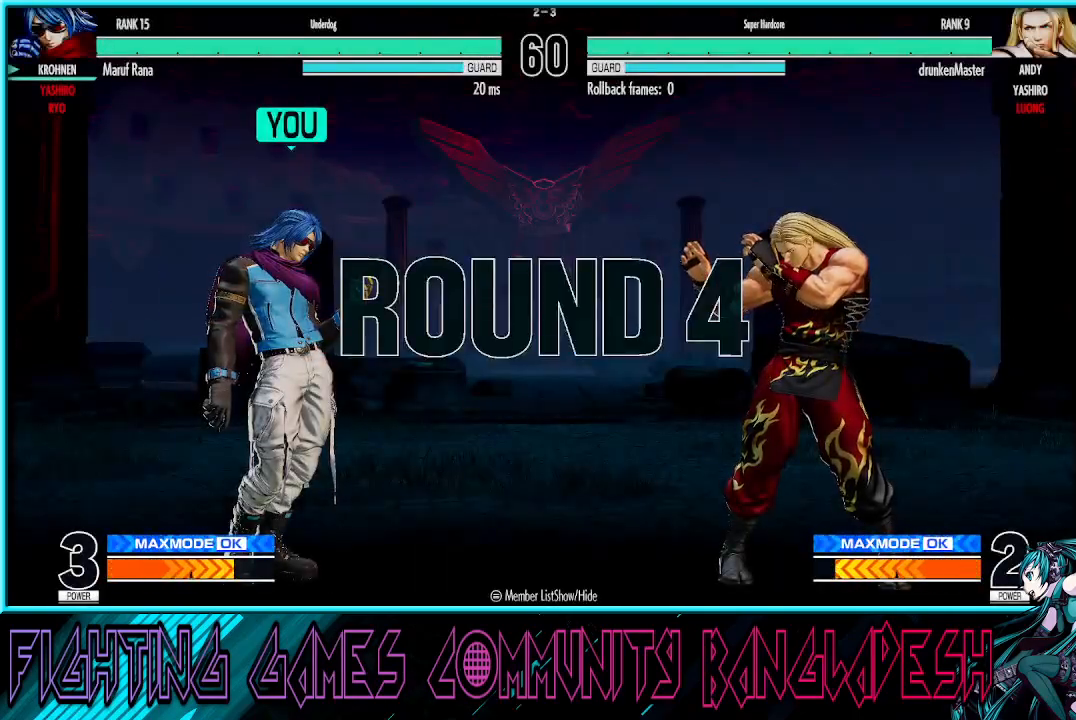
{"buttons": ["CROSS"], "left_stick": "center", "events": [[150, "CROSS", "down"], [217, "left_stick", "center"], [283, "CROSS", "up"], [367, "CROSS", "down"]]}
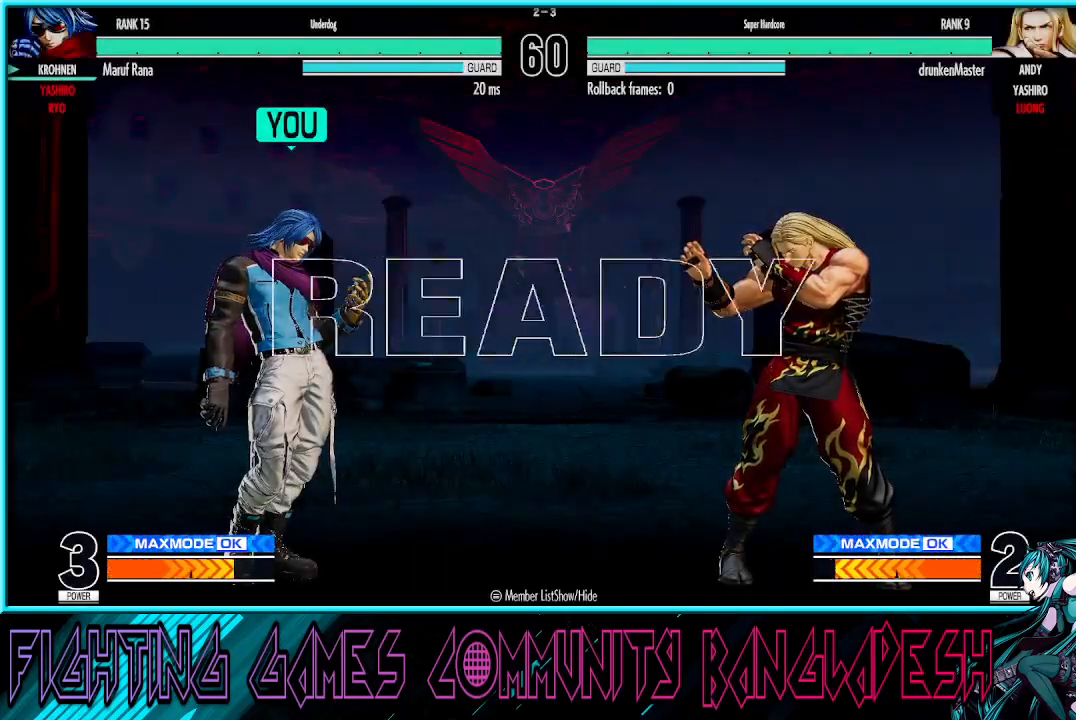
{"buttons": ["CROSS"], "left_stick": "center", "events": []}